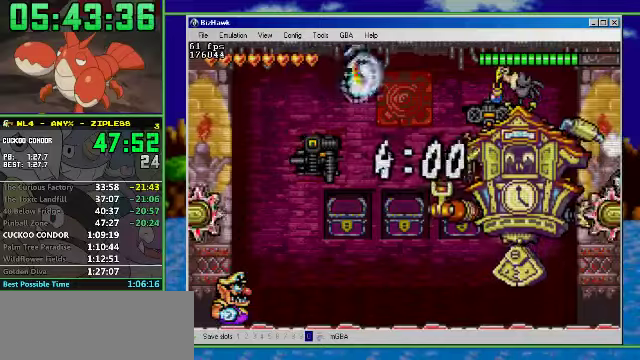
Gameplay with a controller (Nintendo layout); each line is a JSON object with the inputs held at the frame after it. "events" lists button and stick changes between this image and that frame as [ms after this image, input, new state], when the widget could be followed in between. Not read: L3 R3.
{"buttons": ["R1", "DPAD_RIGHT"], "events": [[100, "DPAD_RIGHT", "down"], [167, "R1", "down"]]}
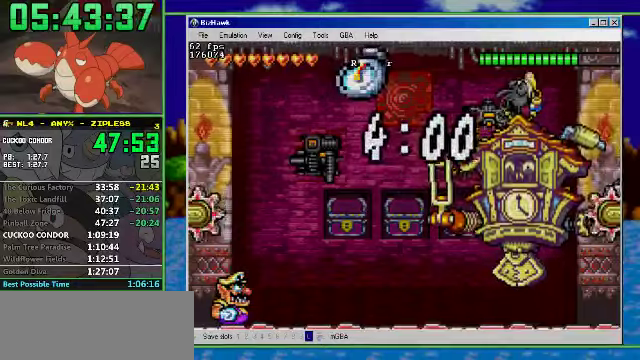
{"buttons": ["R1", "DPAD_RIGHT"], "events": []}
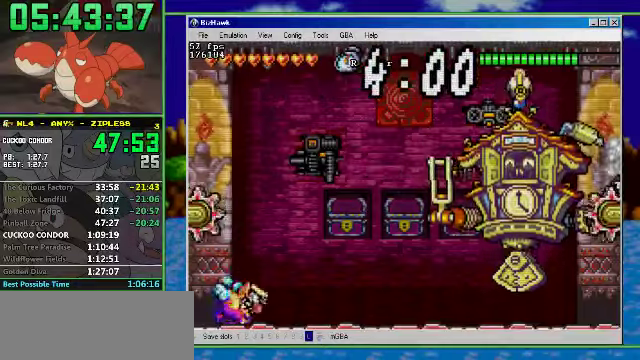
{"buttons": ["R1", "DPAD_RIGHT"], "events": []}
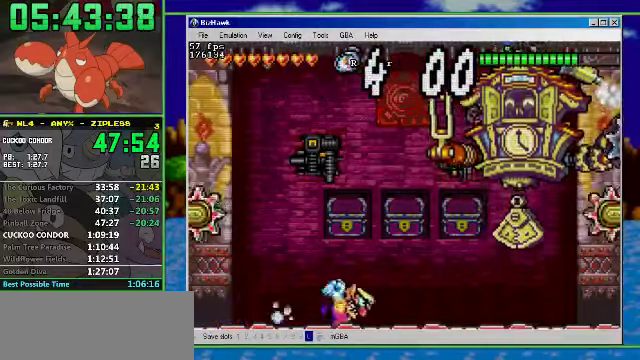
{"buttons": ["DPAD_RIGHT"], "events": [[267, "R1", "up"]]}
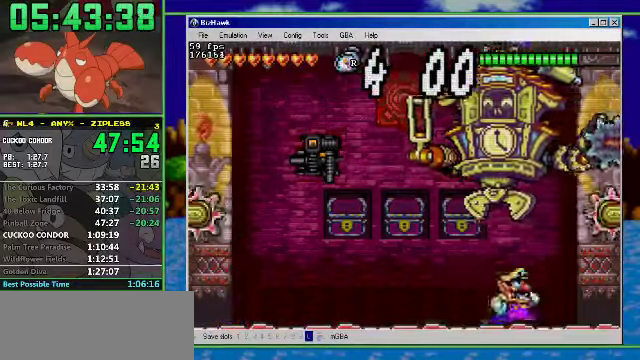
{"buttons": ["DPAD_LEFT"], "events": [[67, "DPAD_LEFT", "down"], [67, "DPAD_RIGHT", "up"], [233, "R1", "down"], [367, "R1", "up"]]}
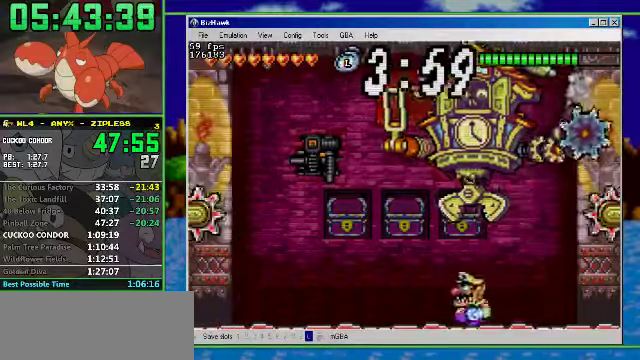
{"buttons": ["DPAD_LEFT"], "events": [[67, "DPAD_LEFT", "up"], [167, "DPAD_LEFT", "down"]]}
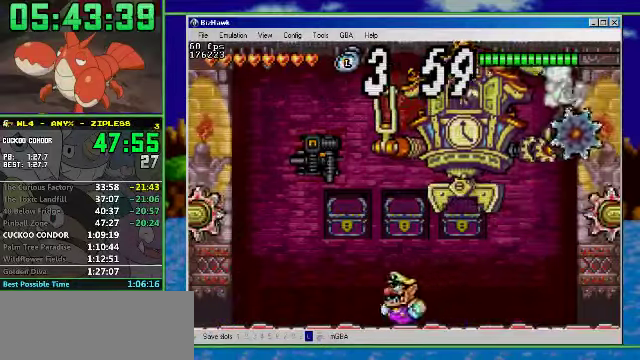
{"buttons": ["B", "DPAD_RIGHT"], "events": [[200, "DPAD_LEFT", "up"], [200, "DPAD_RIGHT", "down"], [267, "B", "down"]]}
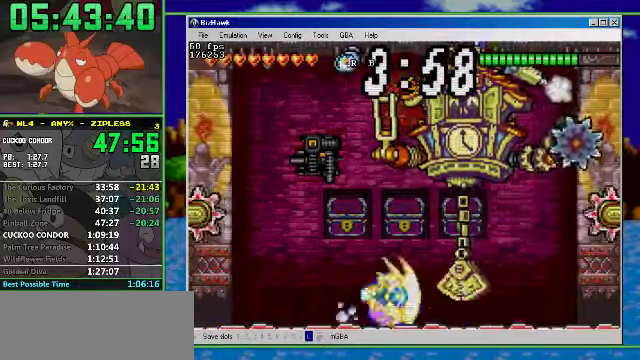
{"buttons": ["DPAD_RIGHT"], "events": [[67, "B", "up"]]}
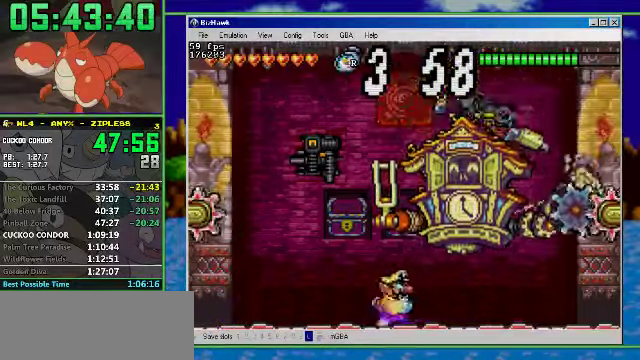
{"buttons": [], "events": [[500, "DPAD_RIGHT", "up"]]}
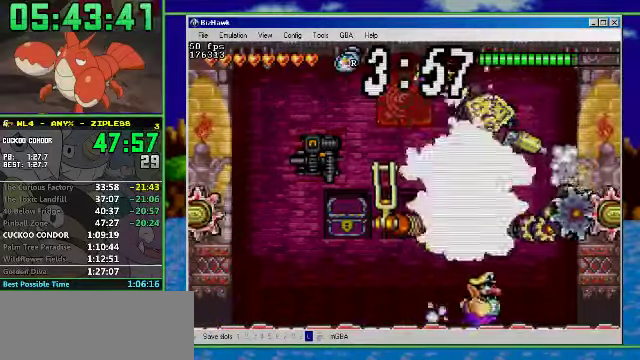
{"buttons": [], "events": [[33, "DPAD_LEFT", "down"], [133, "DPAD_LEFT", "up"]]}
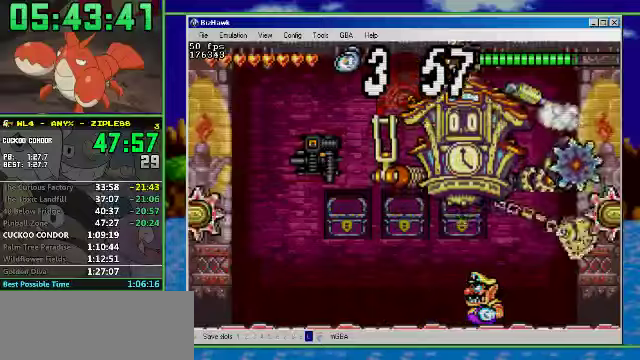
{"buttons": [], "events": []}
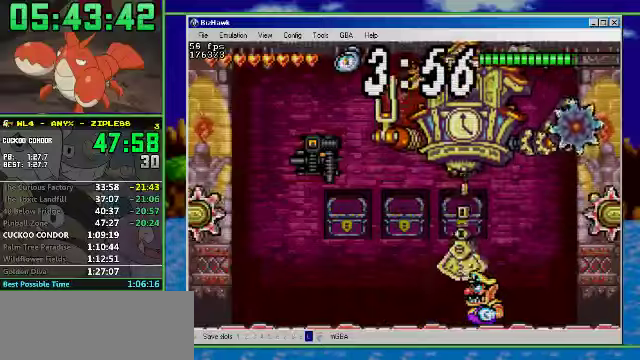
{"buttons": ["DPAD_LEFT"], "events": [[400, "DPAD_LEFT", "down"]]}
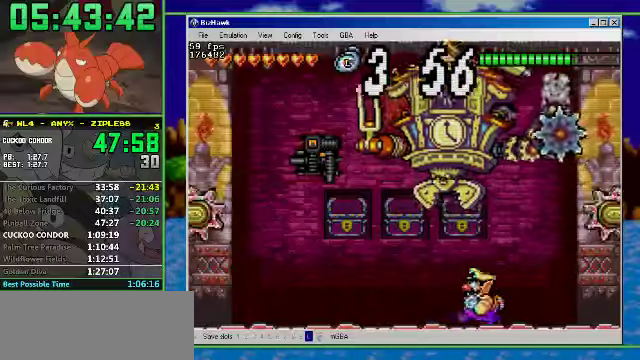
{"buttons": ["DPAD_LEFT"], "events": [[166, "DPAD_LEFT", "up"], [466, "DPAD_LEFT", "down"]]}
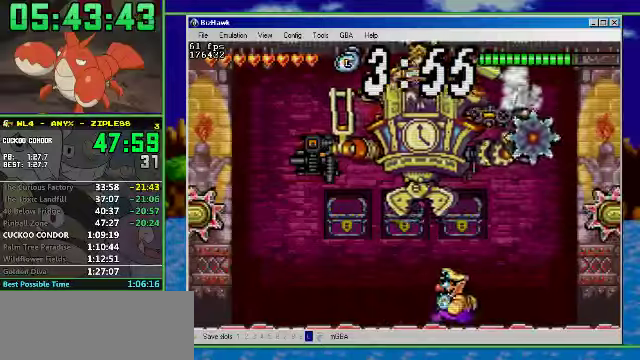
{"buttons": ["DPAD_LEFT"], "events": [[200, "DPAD_LEFT", "up"], [300, "DPAD_LEFT", "down"]]}
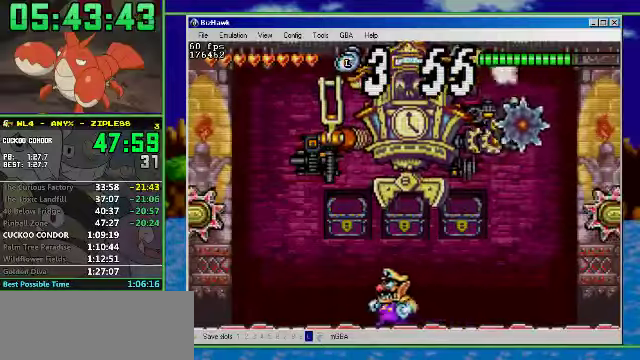
{"buttons": ["B", "DPAD_RIGHT"], "events": [[300, "DPAD_LEFT", "up"], [300, "DPAD_RIGHT", "down"], [400, "B", "down"]]}
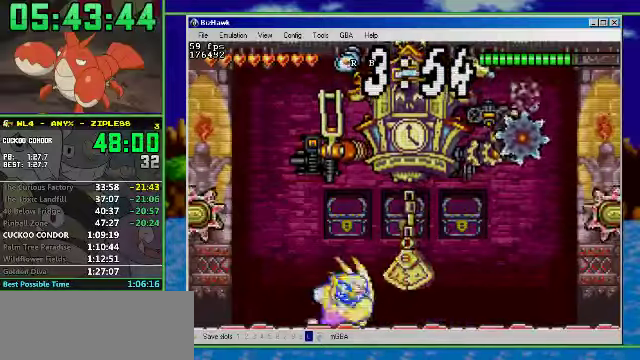
{"buttons": ["DPAD_RIGHT"], "events": [[200, "B", "up"]]}
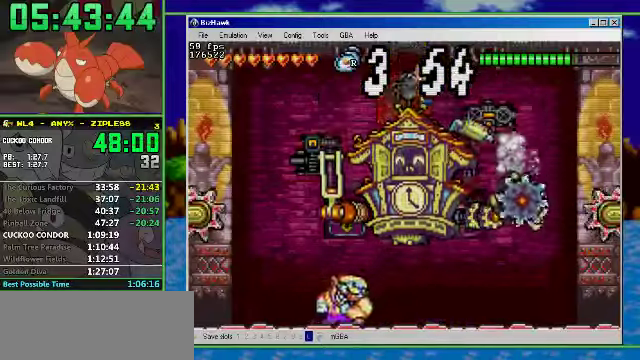
{"buttons": [], "events": [[500, "DPAD_RIGHT", "up"]]}
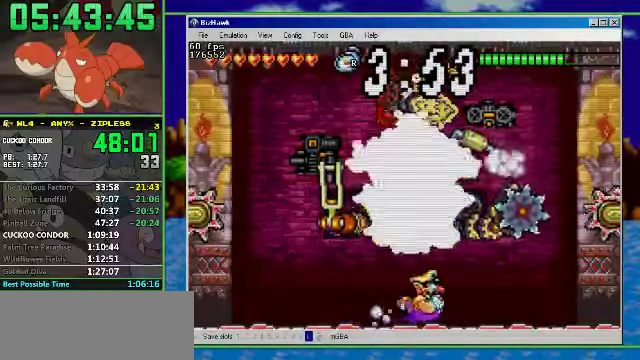
{"buttons": [], "events": []}
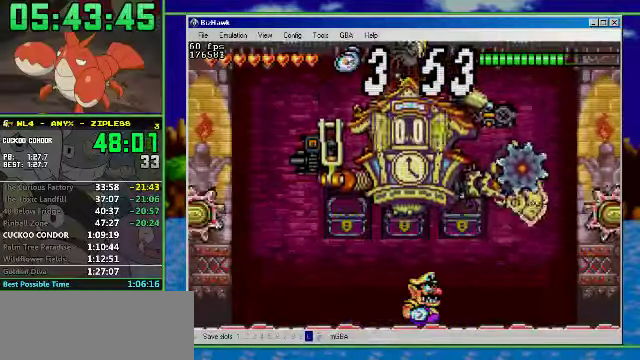
{"buttons": [], "events": []}
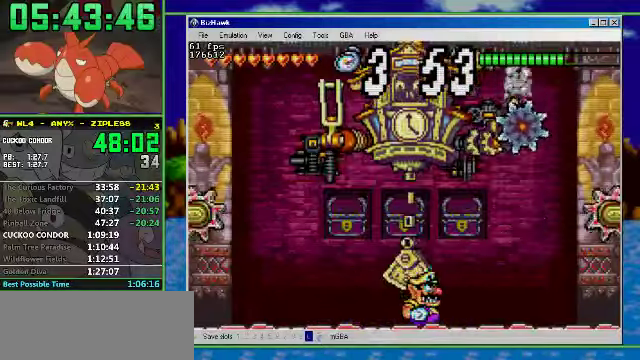
{"buttons": [], "events": [[233, "DPAD_LEFT", "down"], [500, "DPAD_LEFT", "up"]]}
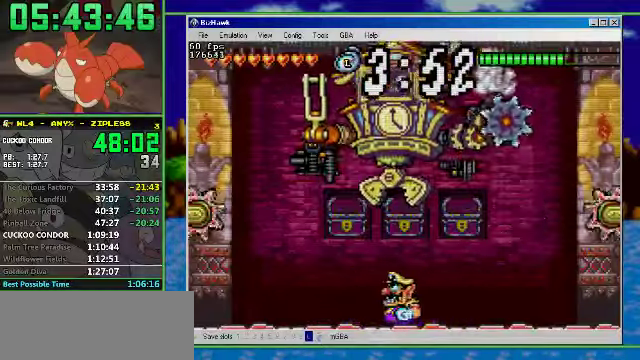
{"buttons": ["DPAD_LEFT"], "events": [[267, "DPAD_LEFT", "down"]]}
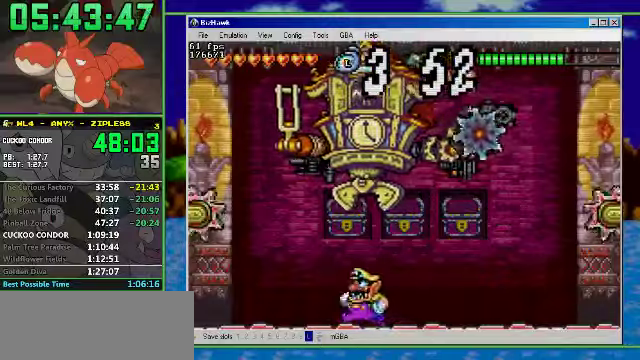
{"buttons": ["DPAD_LEFT"], "events": [[67, "DPAD_LEFT", "up"], [367, "DPAD_LEFT", "down"]]}
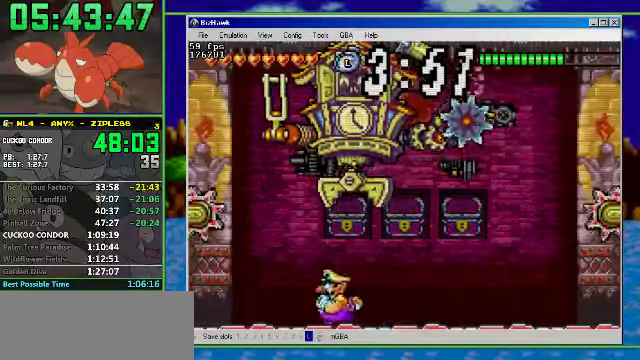
{"buttons": ["B", "DPAD_RIGHT"], "events": [[300, "DPAD_RIGHT", "down"], [334, "DPAD_LEFT", "up"], [434, "B", "down"]]}
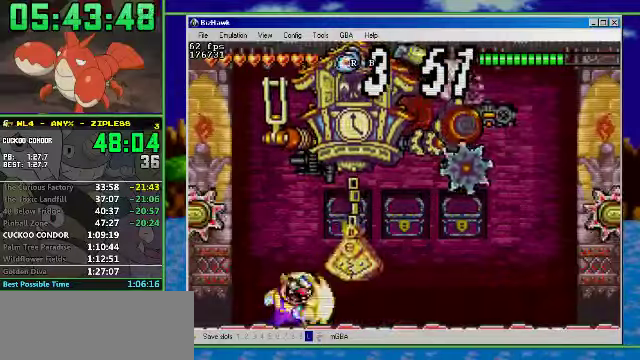
{"buttons": ["DPAD_RIGHT"], "events": [[234, "B", "up"], [334, "DPAD_RIGHT", "up"], [500, "DPAD_RIGHT", "down"]]}